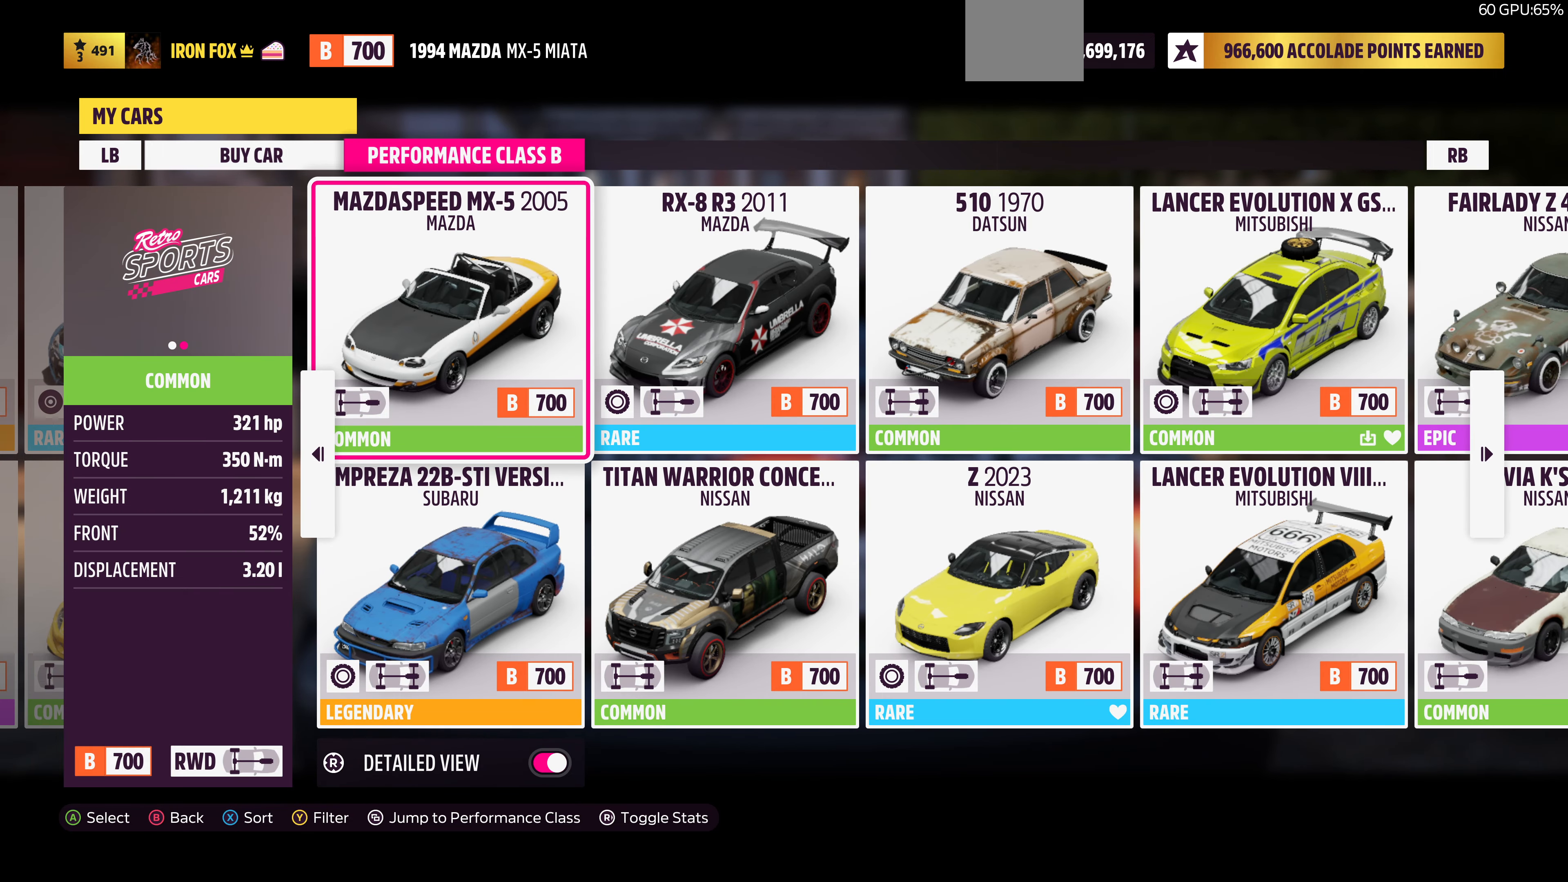
Gameplay with a controller (PlayStation layout); each line is a JSON object with the inputs held at the frame after it. "events" lists button and stick changes between this image and that frame as [ms after this image, input, new state], when the widget could be followed in between.
{"buttons": [], "left_stick": "center", "right_stick": "center", "events": [[433, "DPAD_RIGHT", "down"], [500, "DPAD_RIGHT", "up"]]}
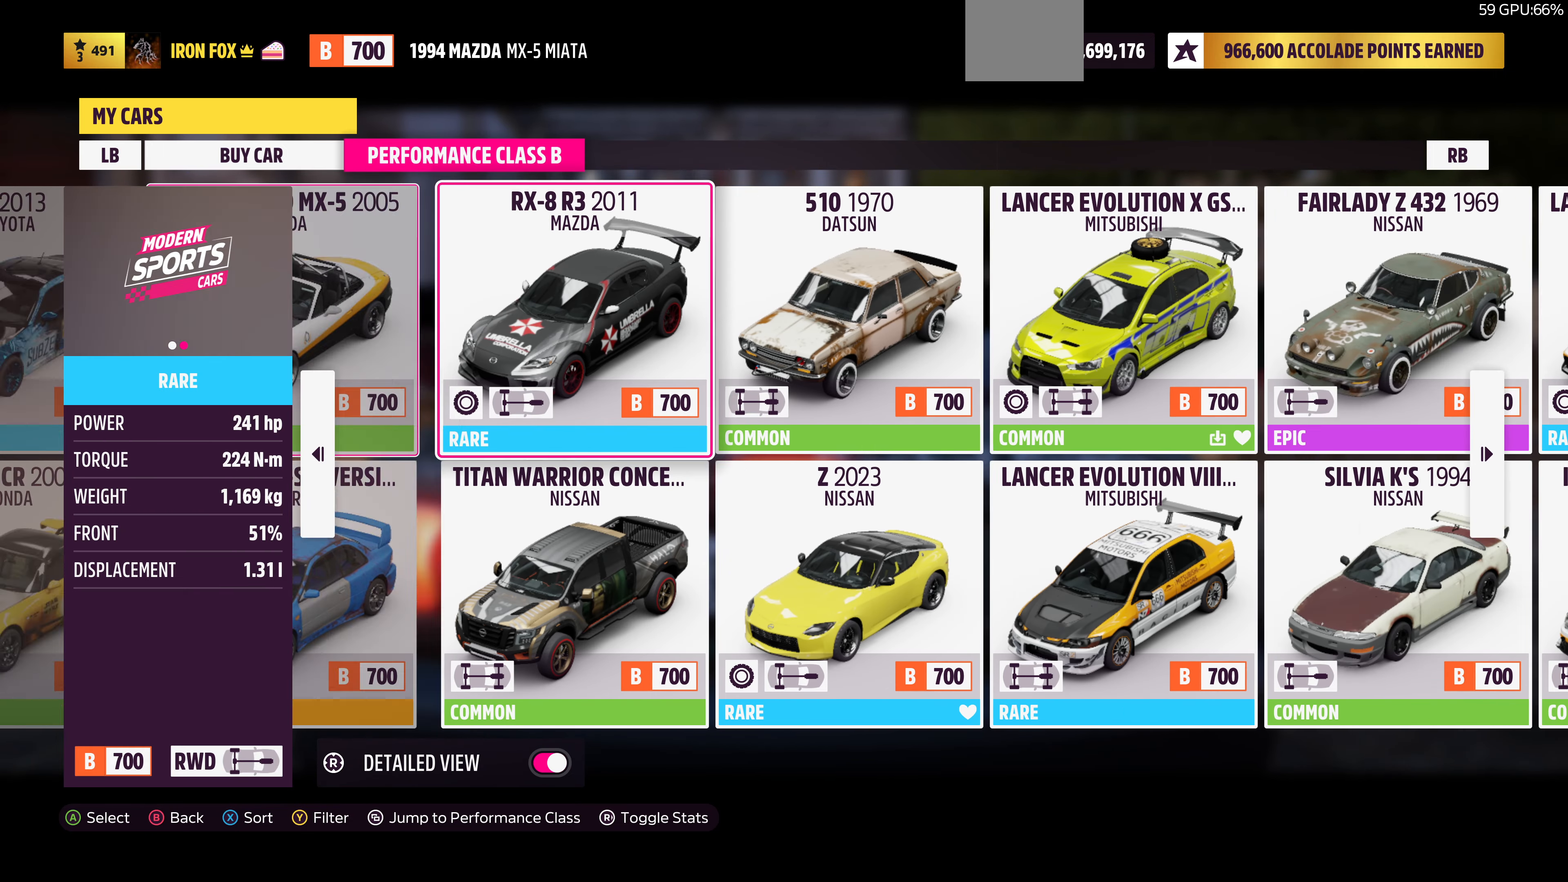
{"buttons": [], "left_stick": "center", "right_stick": "center", "events": []}
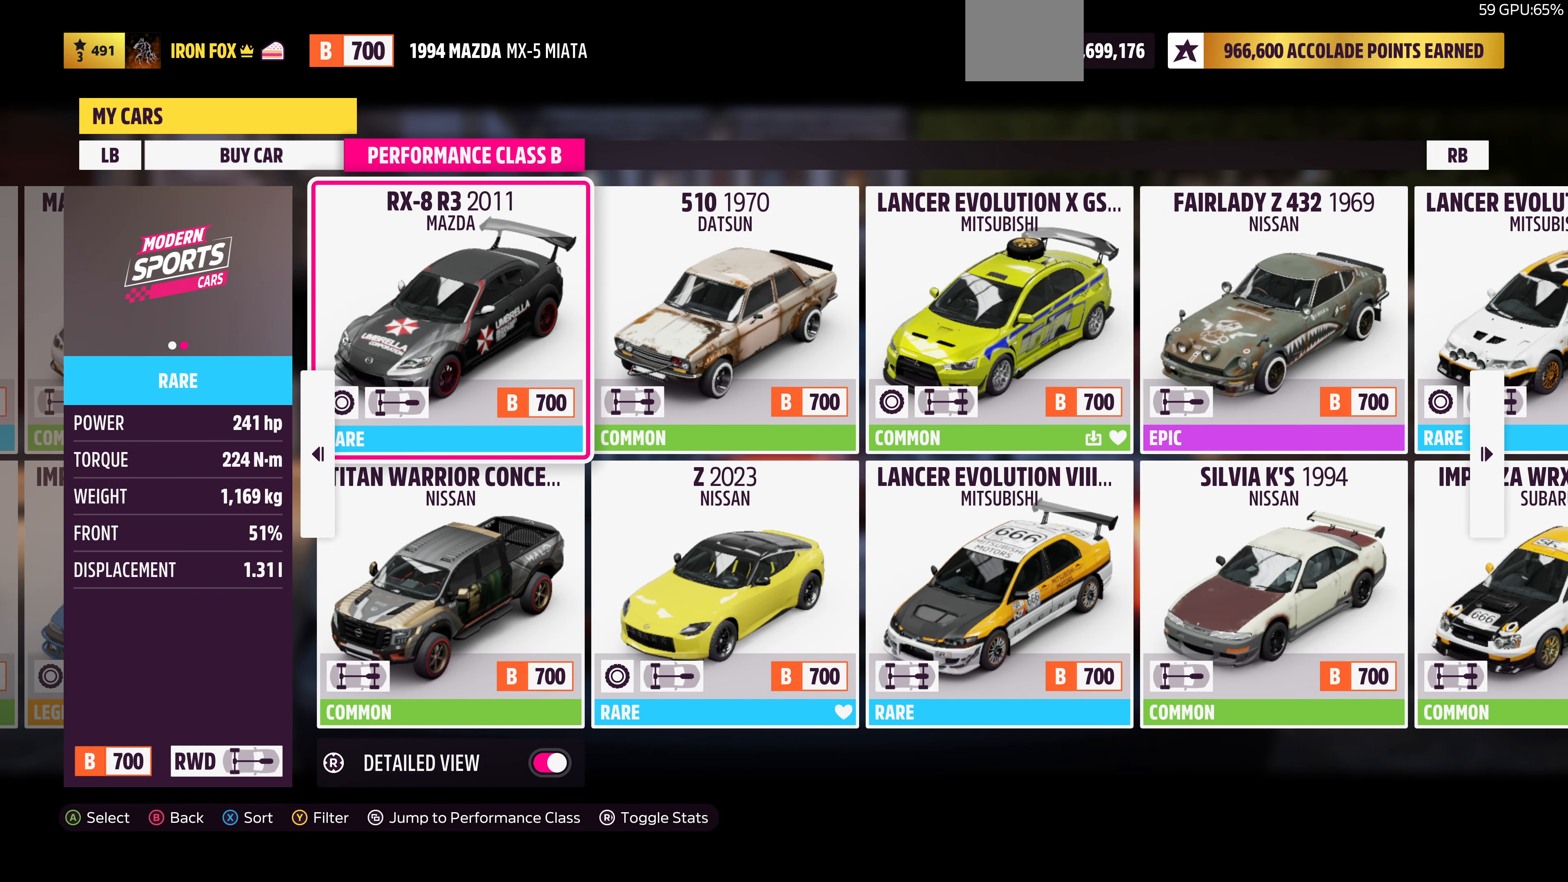
{"buttons": [], "left_stick": "center", "right_stick": "center", "events": [[200, "DPAD_RIGHT", "down"], [233, "DPAD_RIGHT", "up"]]}
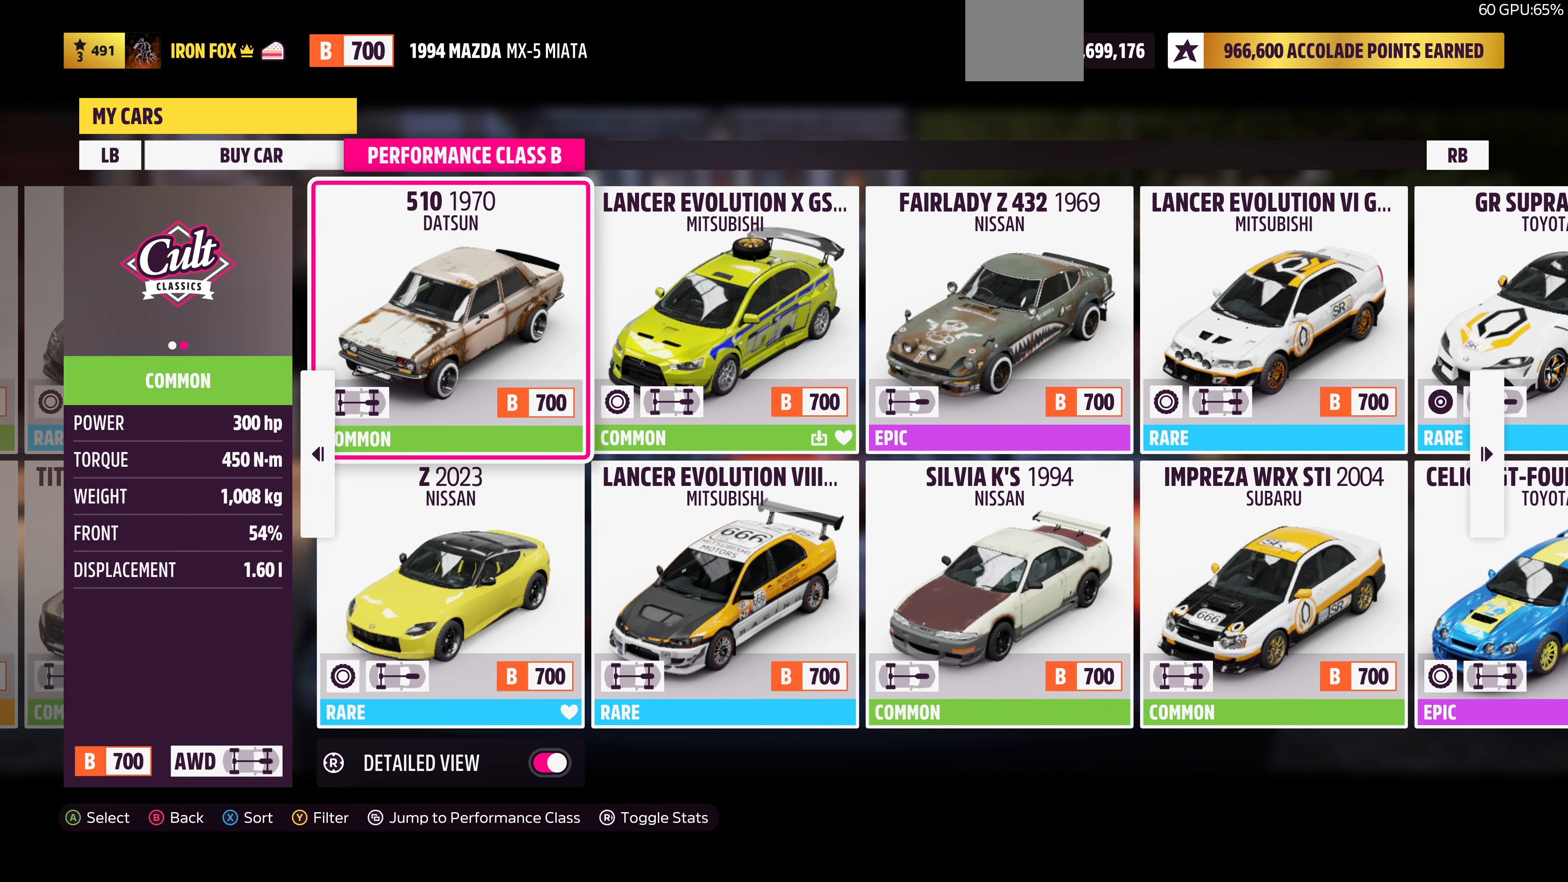
{"buttons": [], "left_stick": "center", "right_stick": "center", "events": []}
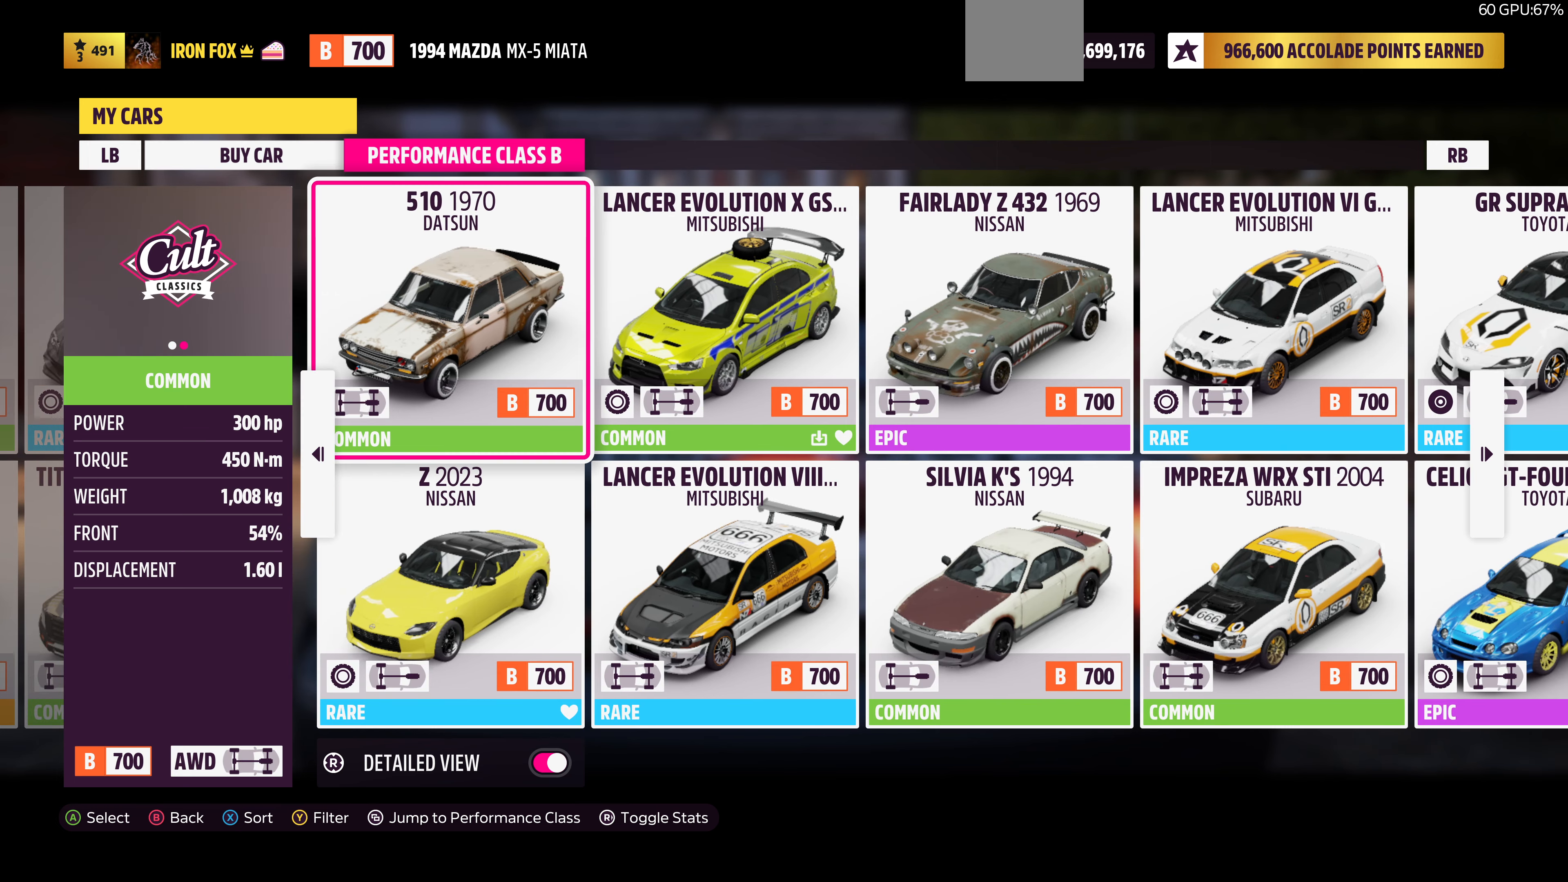
{"buttons": [], "left_stick": "center", "right_stick": "center", "events": []}
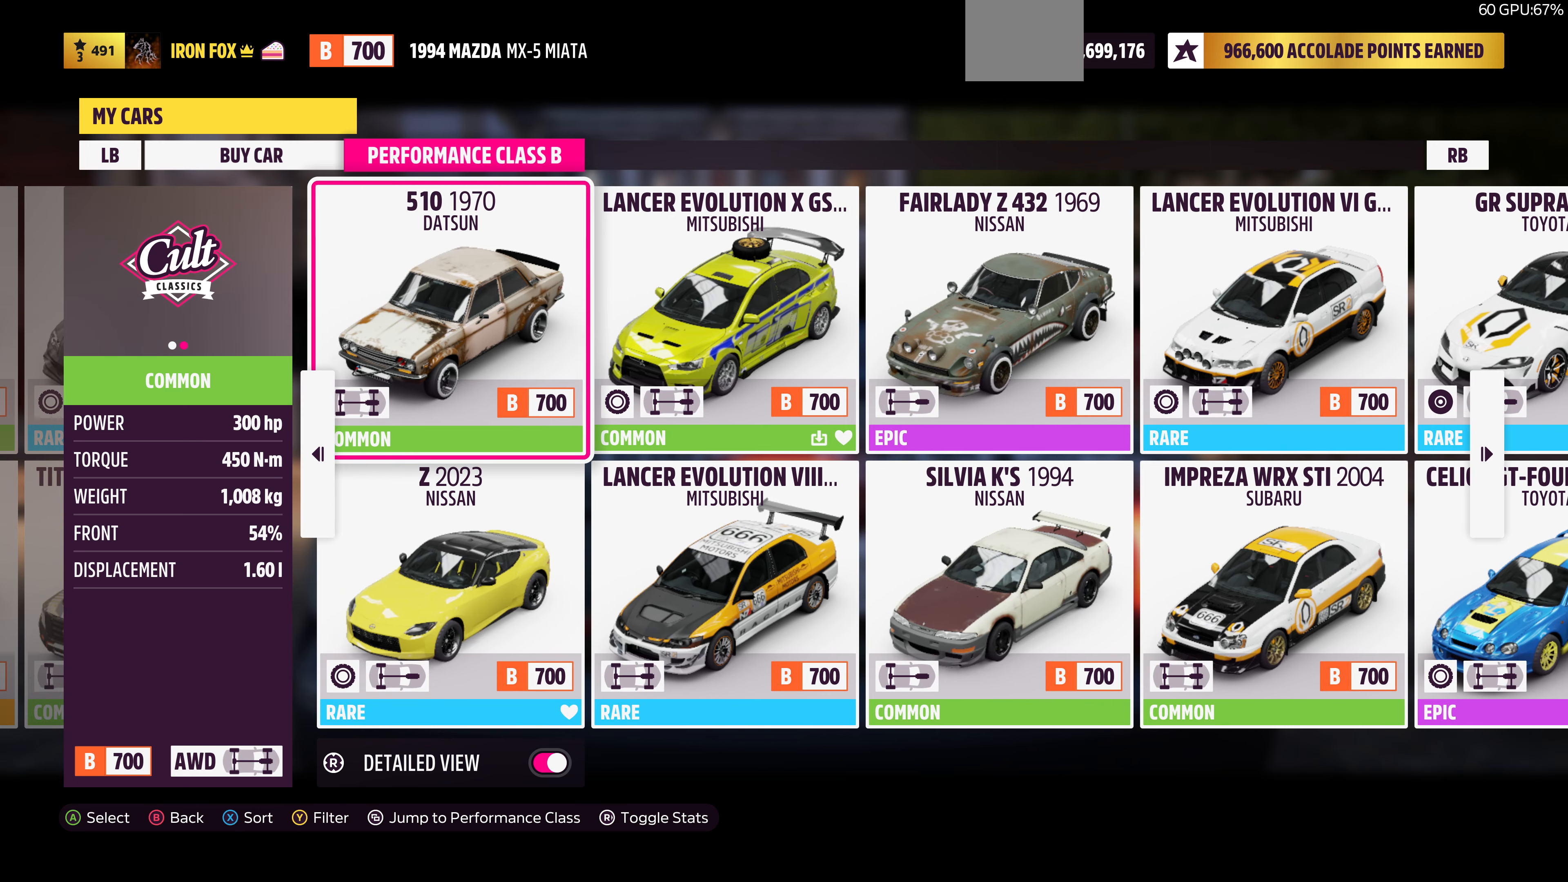
{"buttons": [], "left_stick": "center", "right_stick": "center", "events": [[200, "DPAD_RIGHT", "down"], [333, "DPAD_RIGHT", "up"]]}
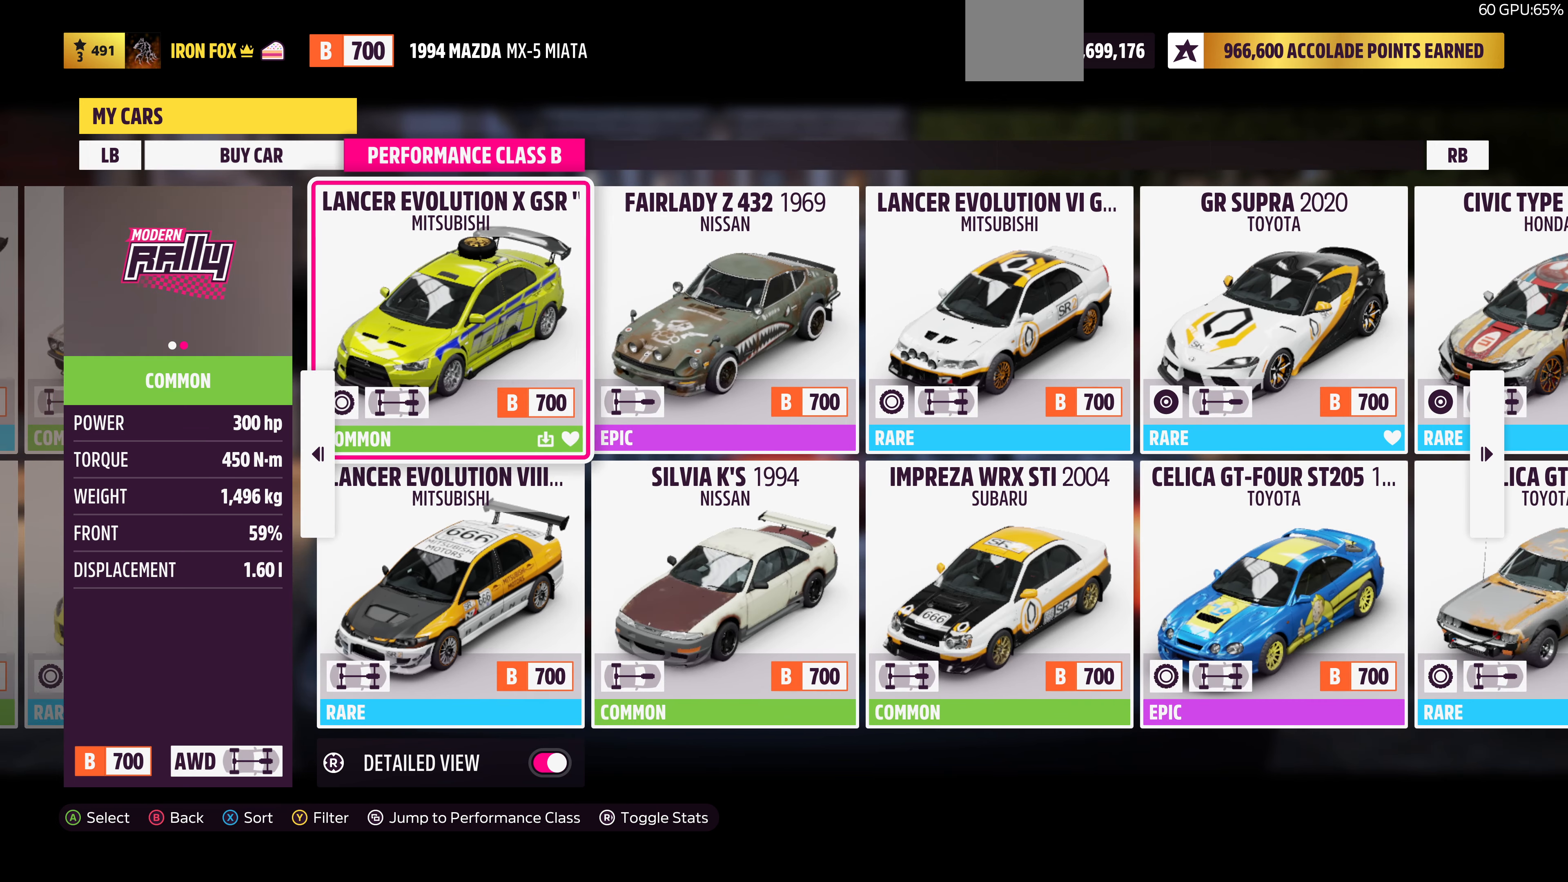
{"buttons": ["DPAD_UP"], "left_stick": "center", "right_stick": "center", "events": [[33, "DPAD_DOWN", "down"], [133, "DPAD_DOWN", "up"], [466, "DPAD_UP", "down"]]}
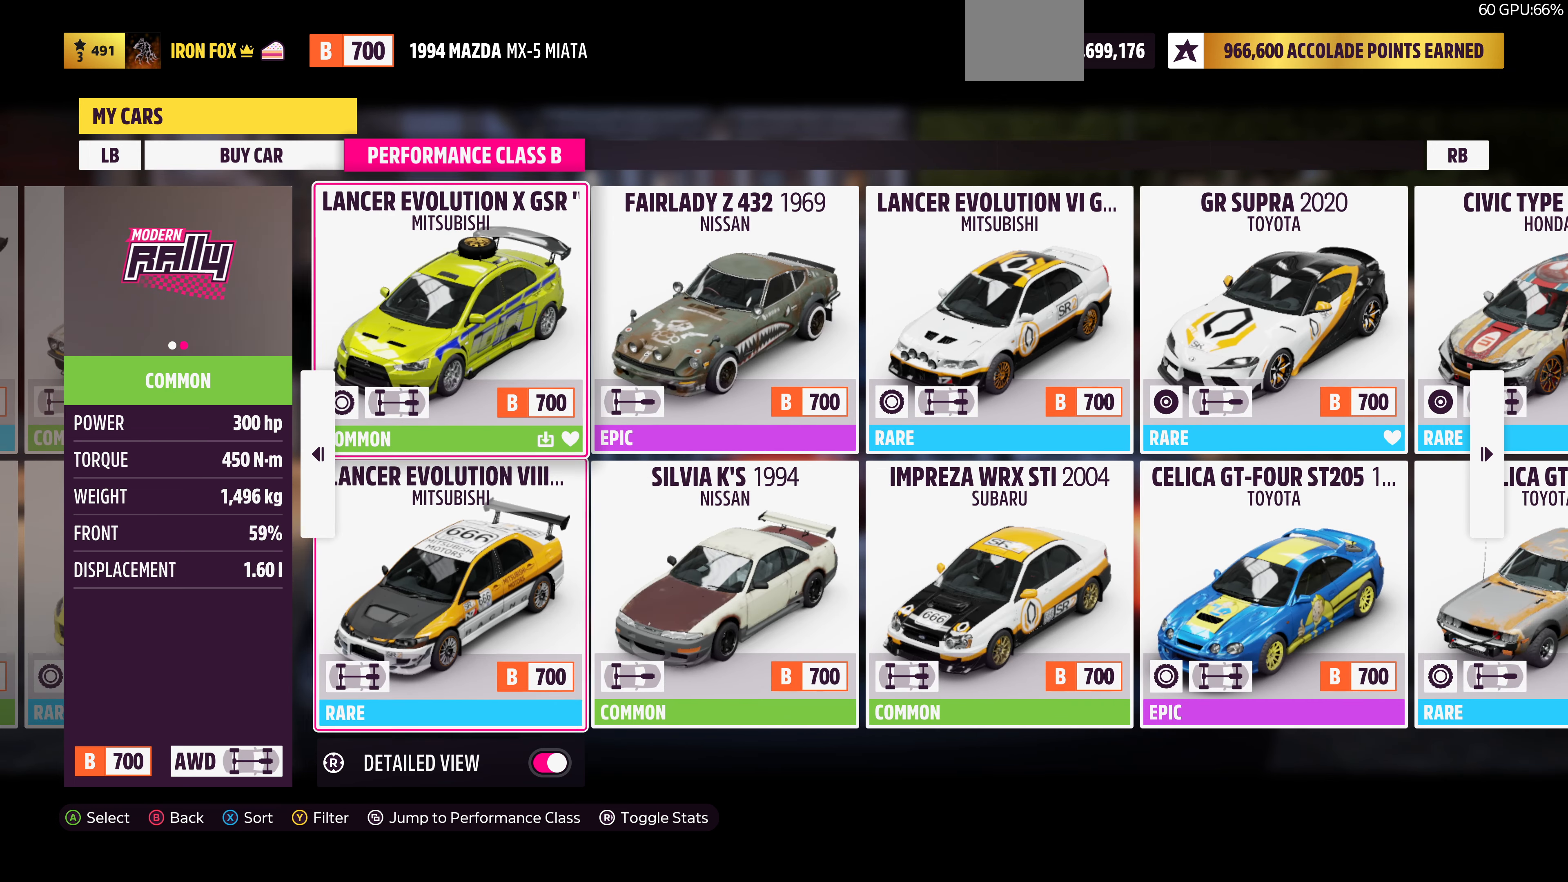
{"buttons": [], "left_stick": "center", "right_stick": "center", "events": [[33, "DPAD_UP", "up"], [366, "DPAD_RIGHT", "down"], [466, "DPAD_RIGHT", "up"]]}
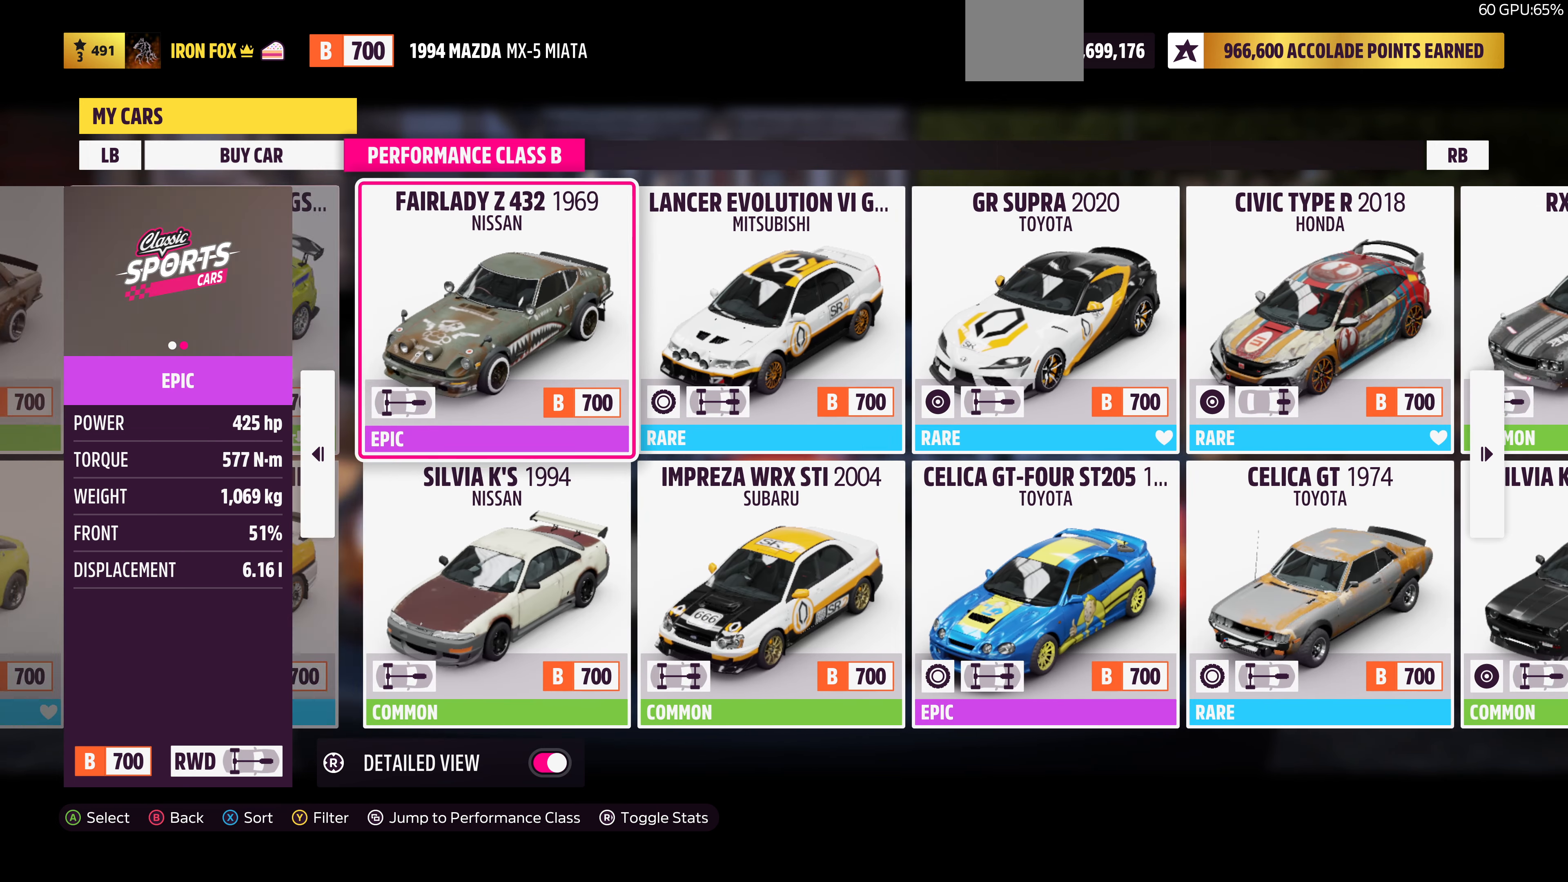
{"buttons": [], "left_stick": "center", "right_stick": "center", "events": []}
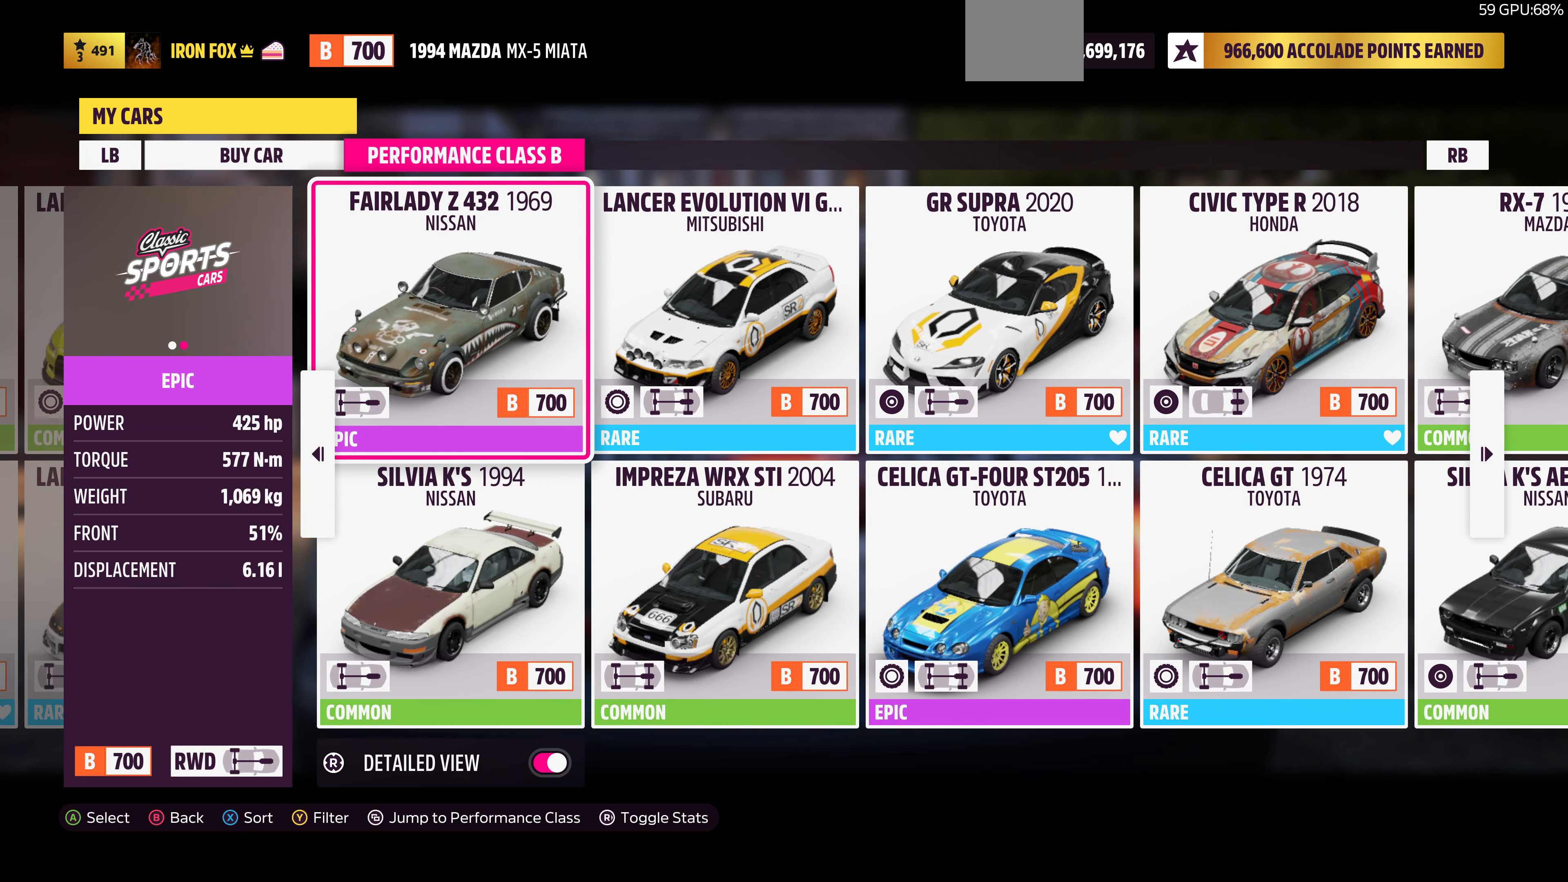
{"buttons": [], "left_stick": "center", "right_stick": "center", "events": []}
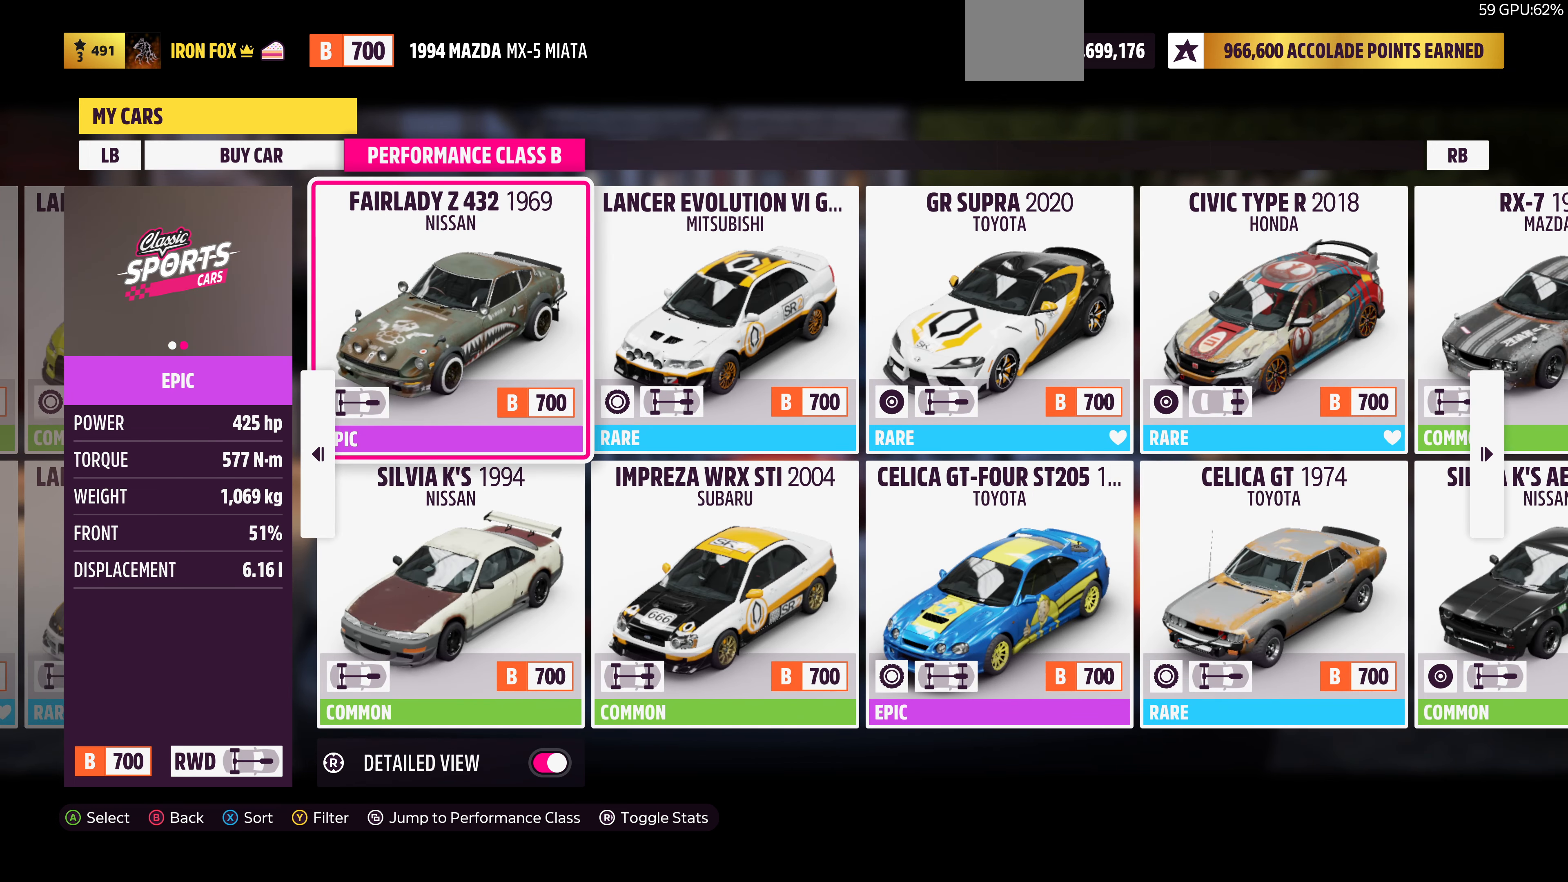
{"buttons": [], "left_stick": "center", "right_stick": "center", "events": []}
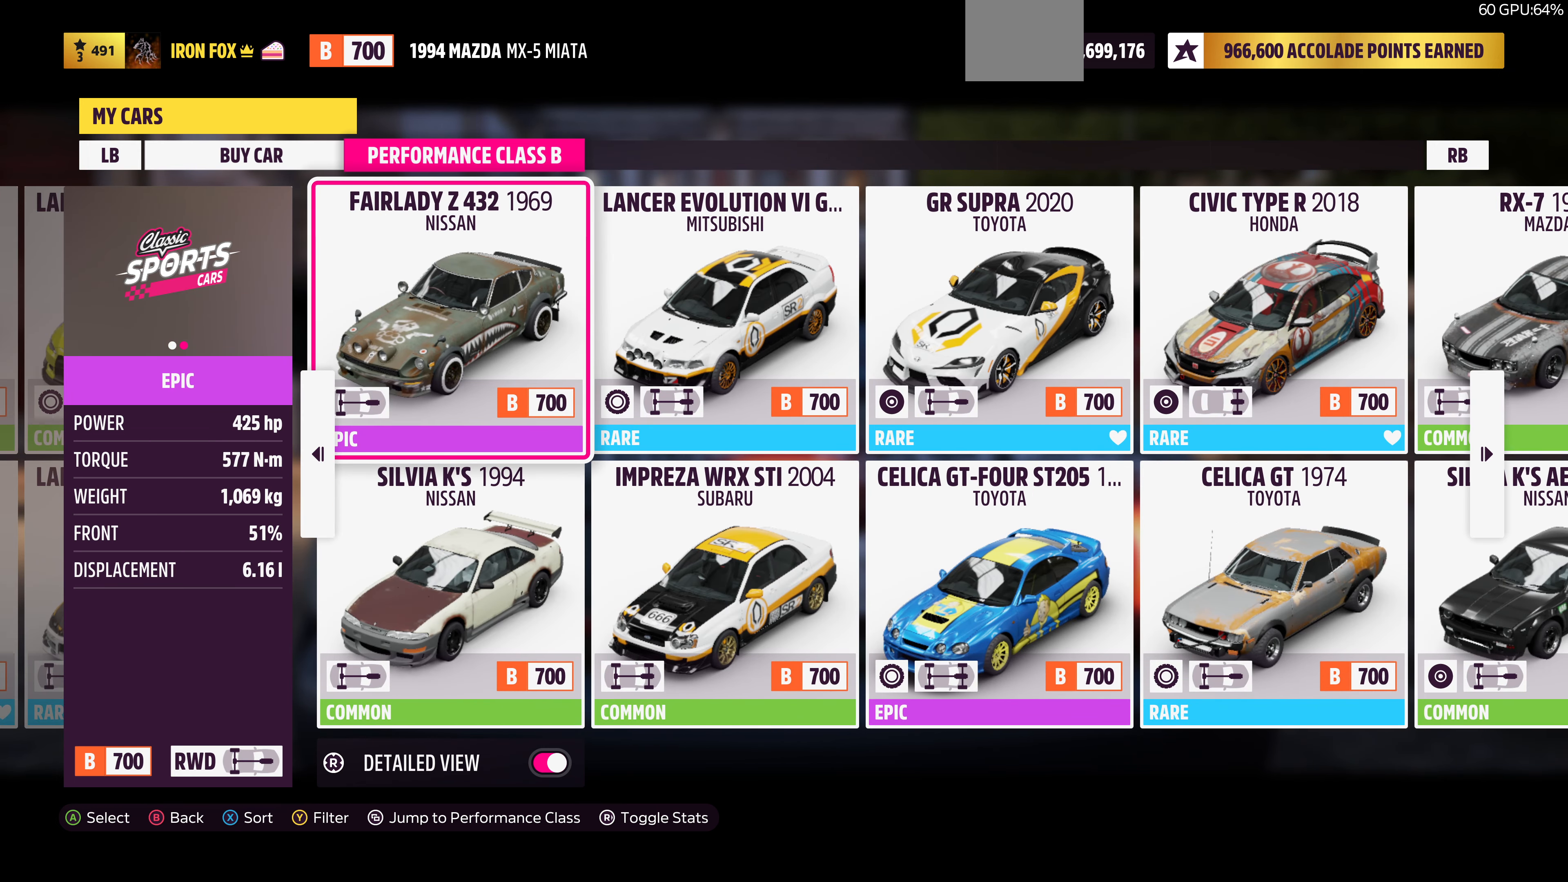
{"buttons": [], "left_stick": "center", "right_stick": "center", "events": []}
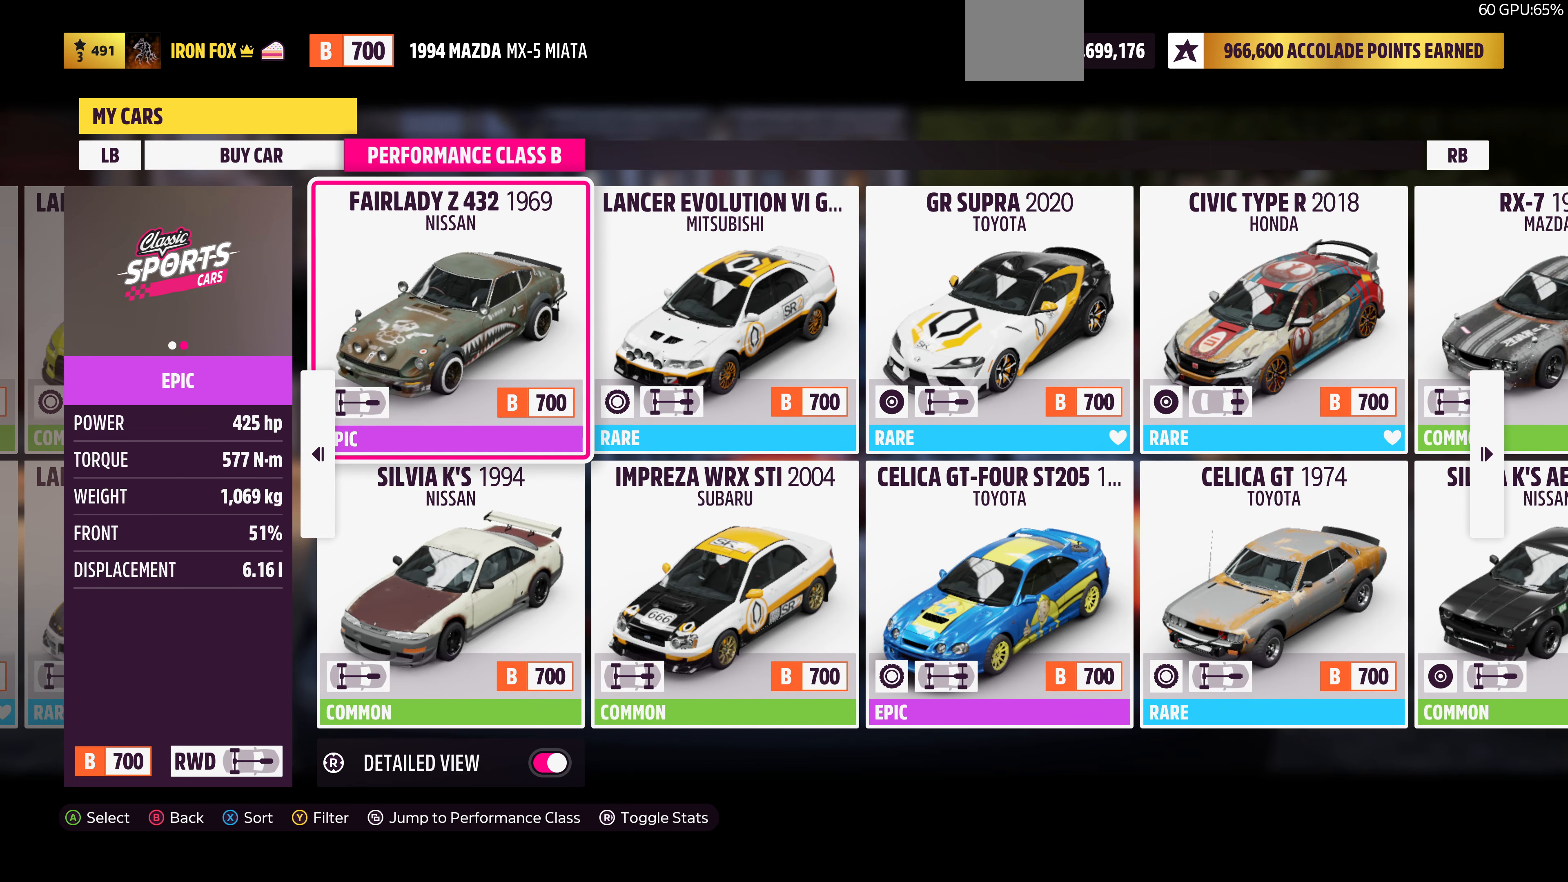
{"buttons": [], "left_stick": "center", "right_stick": "center", "events": []}
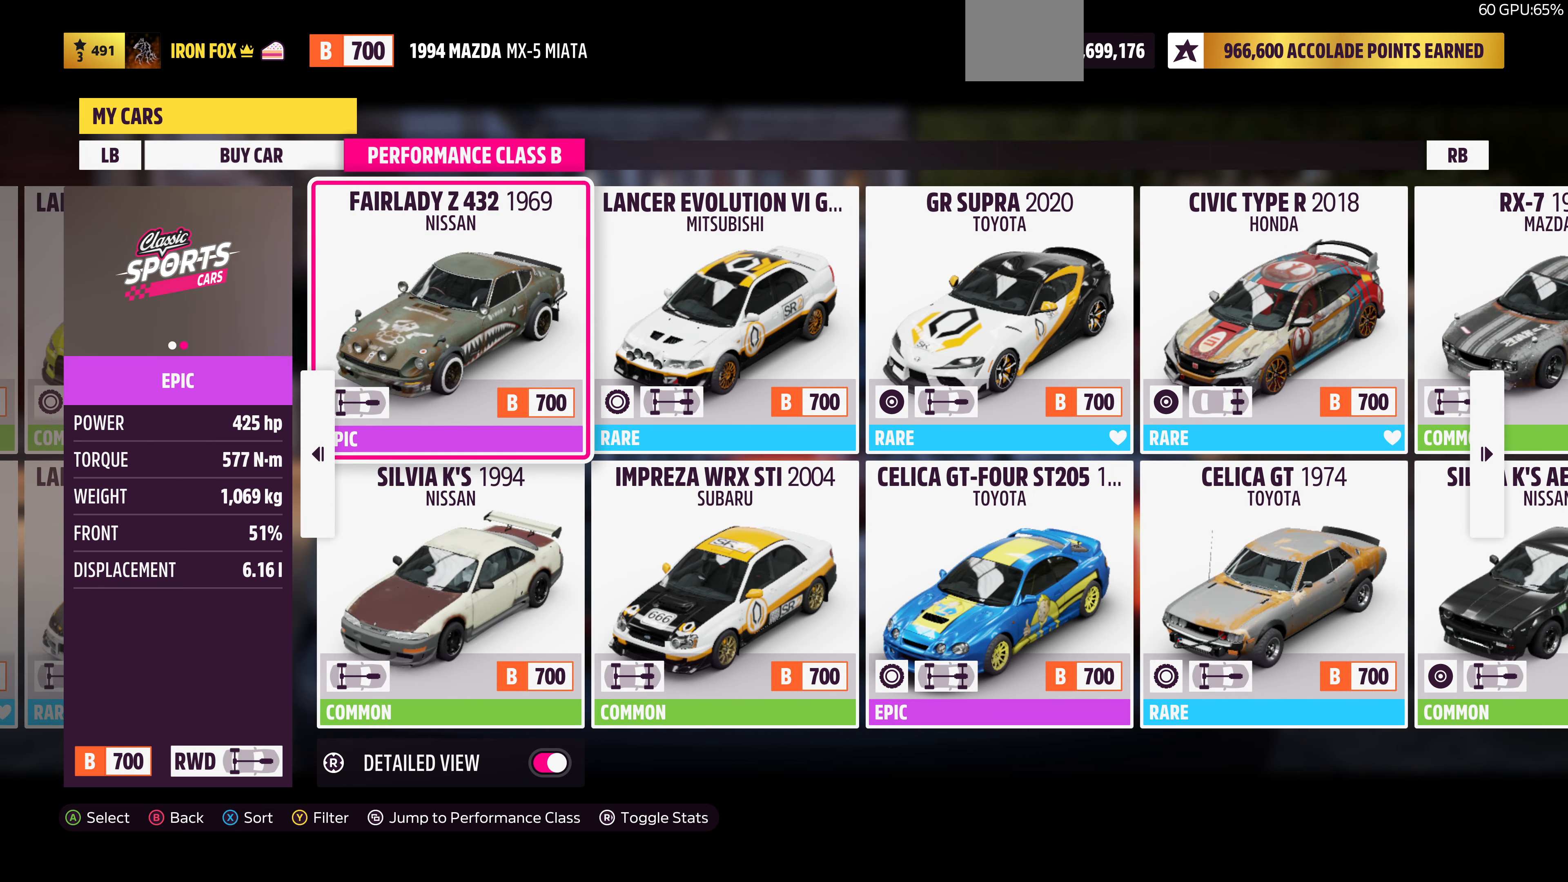
{"buttons": ["DPAD_RIGHT"], "left_stick": "center", "right_stick": "center", "events": [[33, "DPAD_LEFT", "down"], [100, "DPAD_LEFT", "up"], [434, "DPAD_RIGHT", "down"]]}
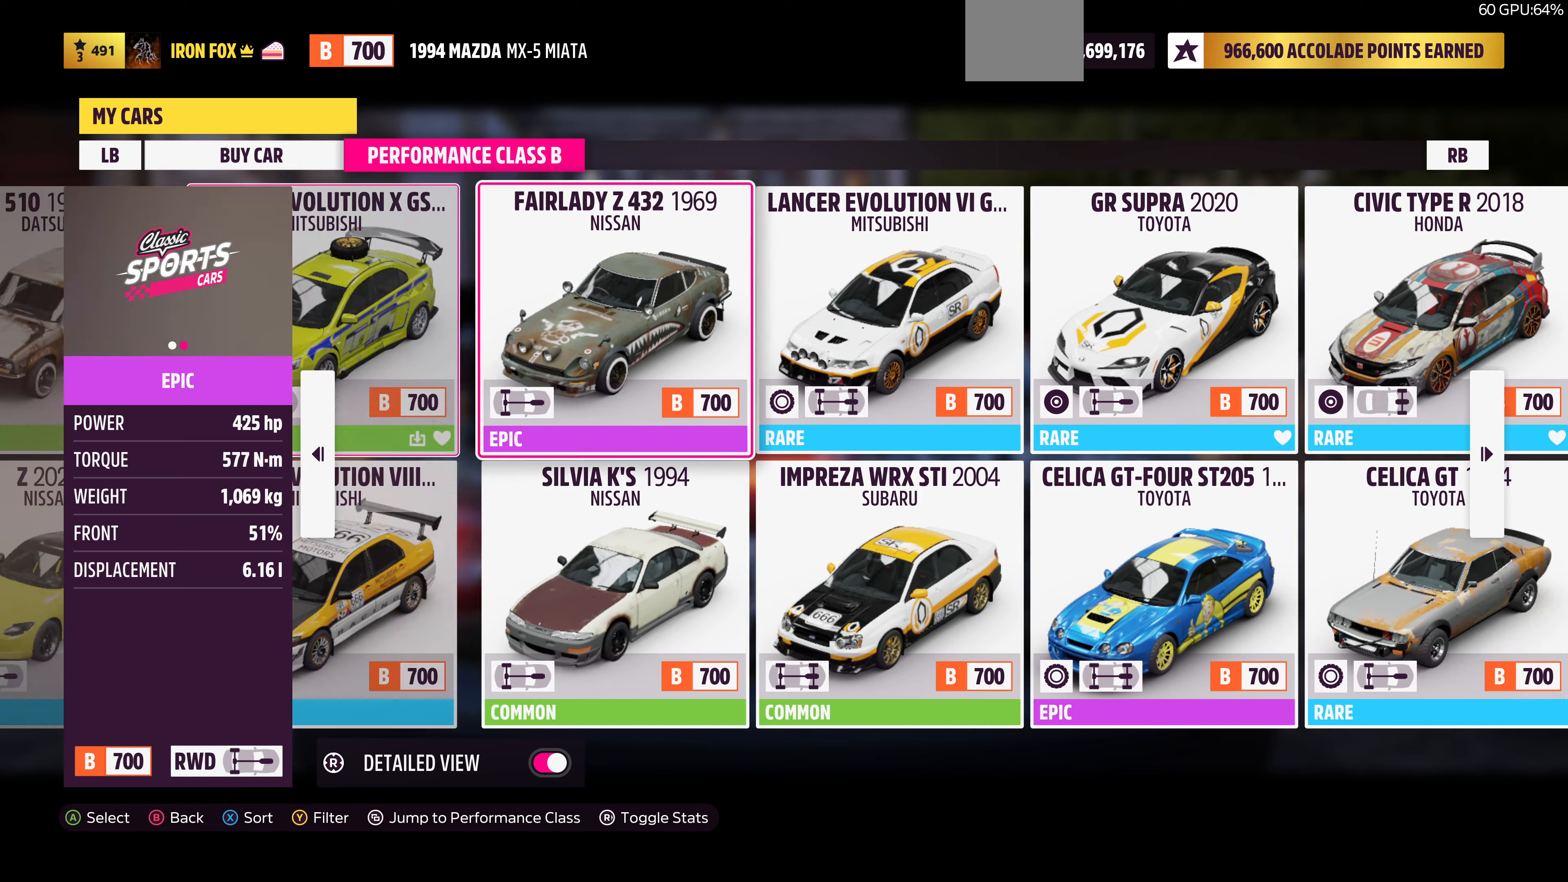
{"buttons": [], "left_stick": "center", "right_stick": "center", "events": [[34, "DPAD_RIGHT", "up"]]}
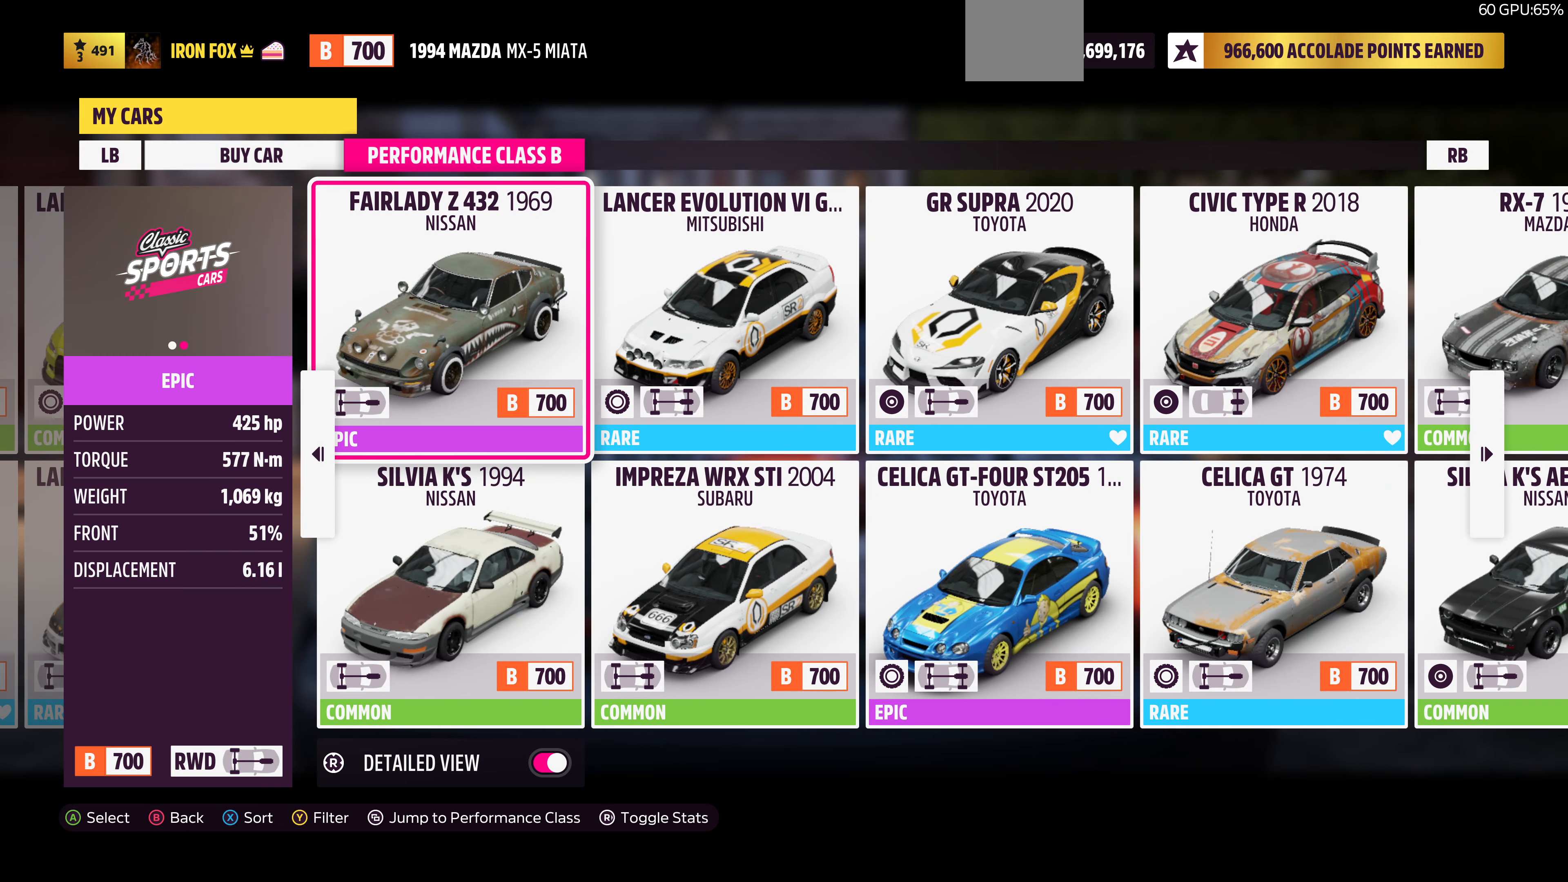
{"buttons": [], "left_stick": "center", "right_stick": "center", "events": []}
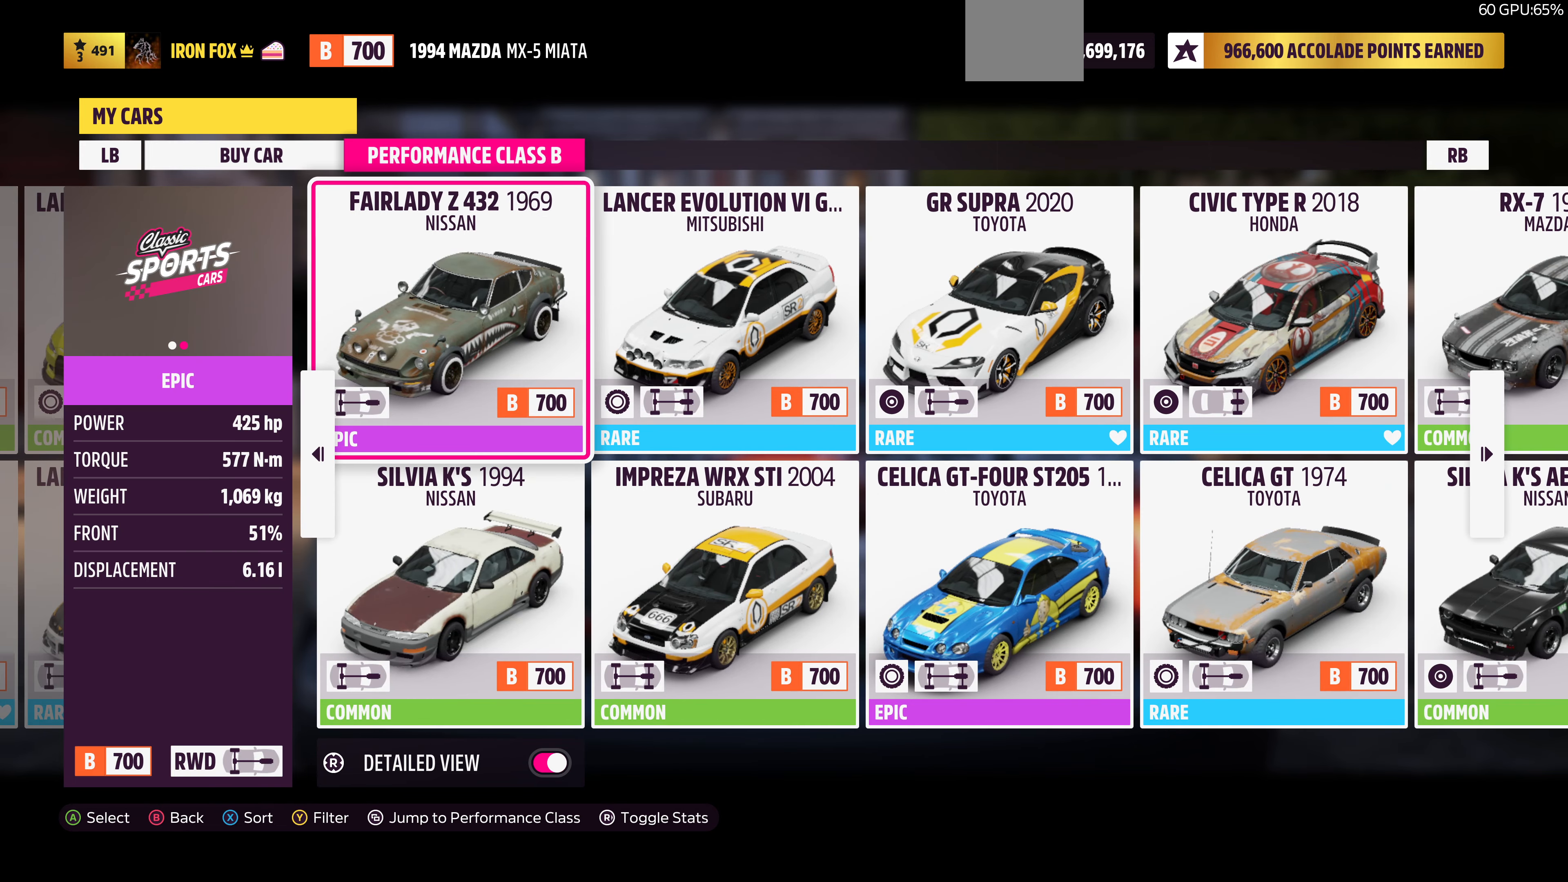
{"buttons": [], "left_stick": "center", "right_stick": "center", "events": []}
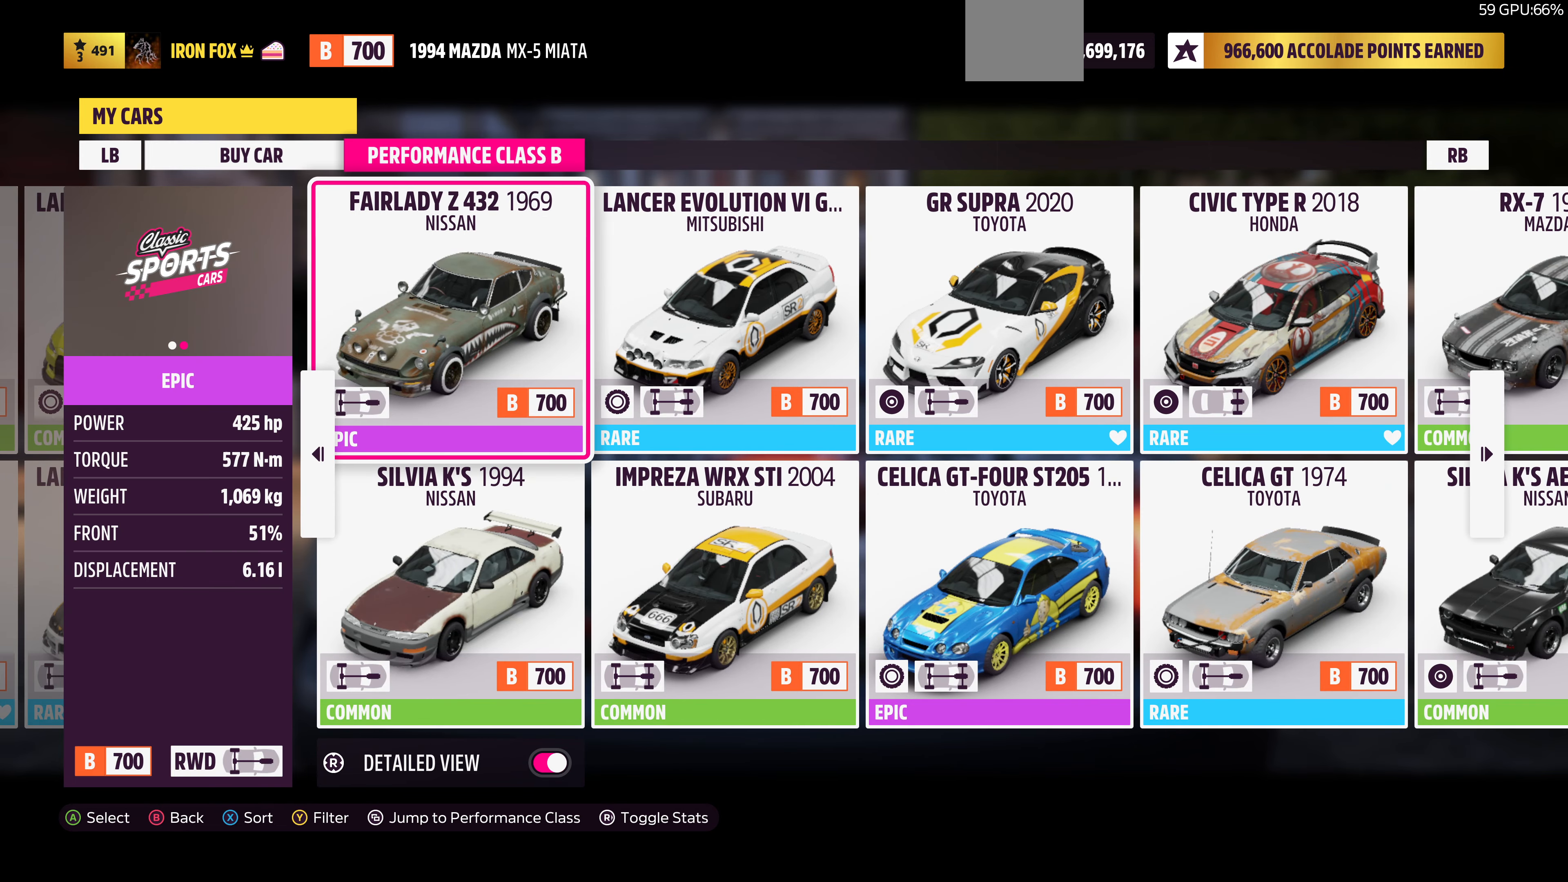
{"buttons": [], "left_stick": "center", "right_stick": "center", "events": []}
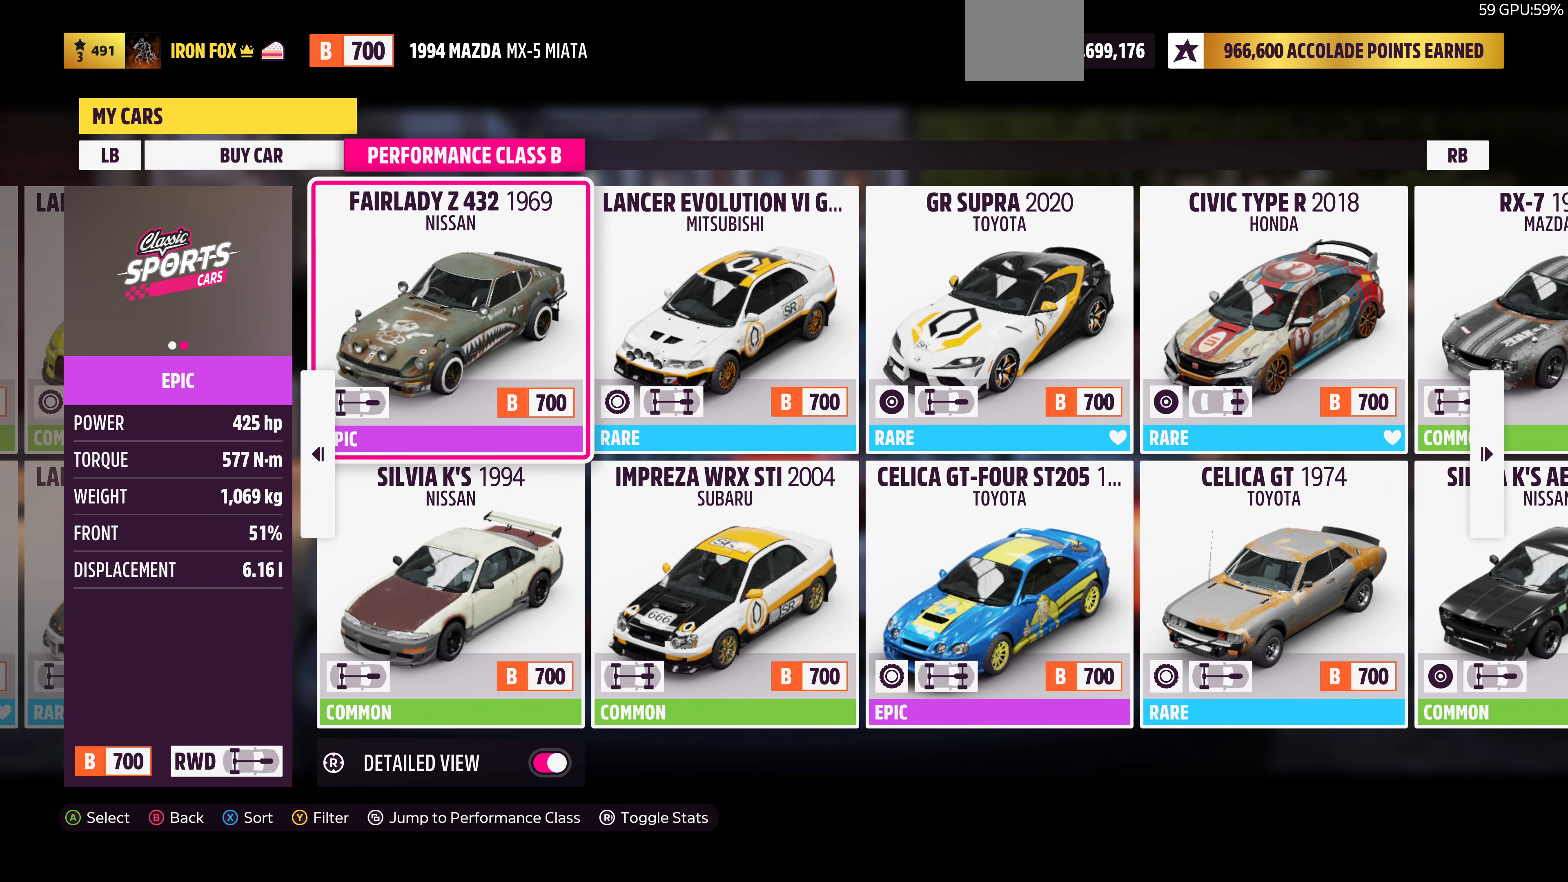
{"buttons": [], "left_stick": "center", "right_stick": "center", "events": []}
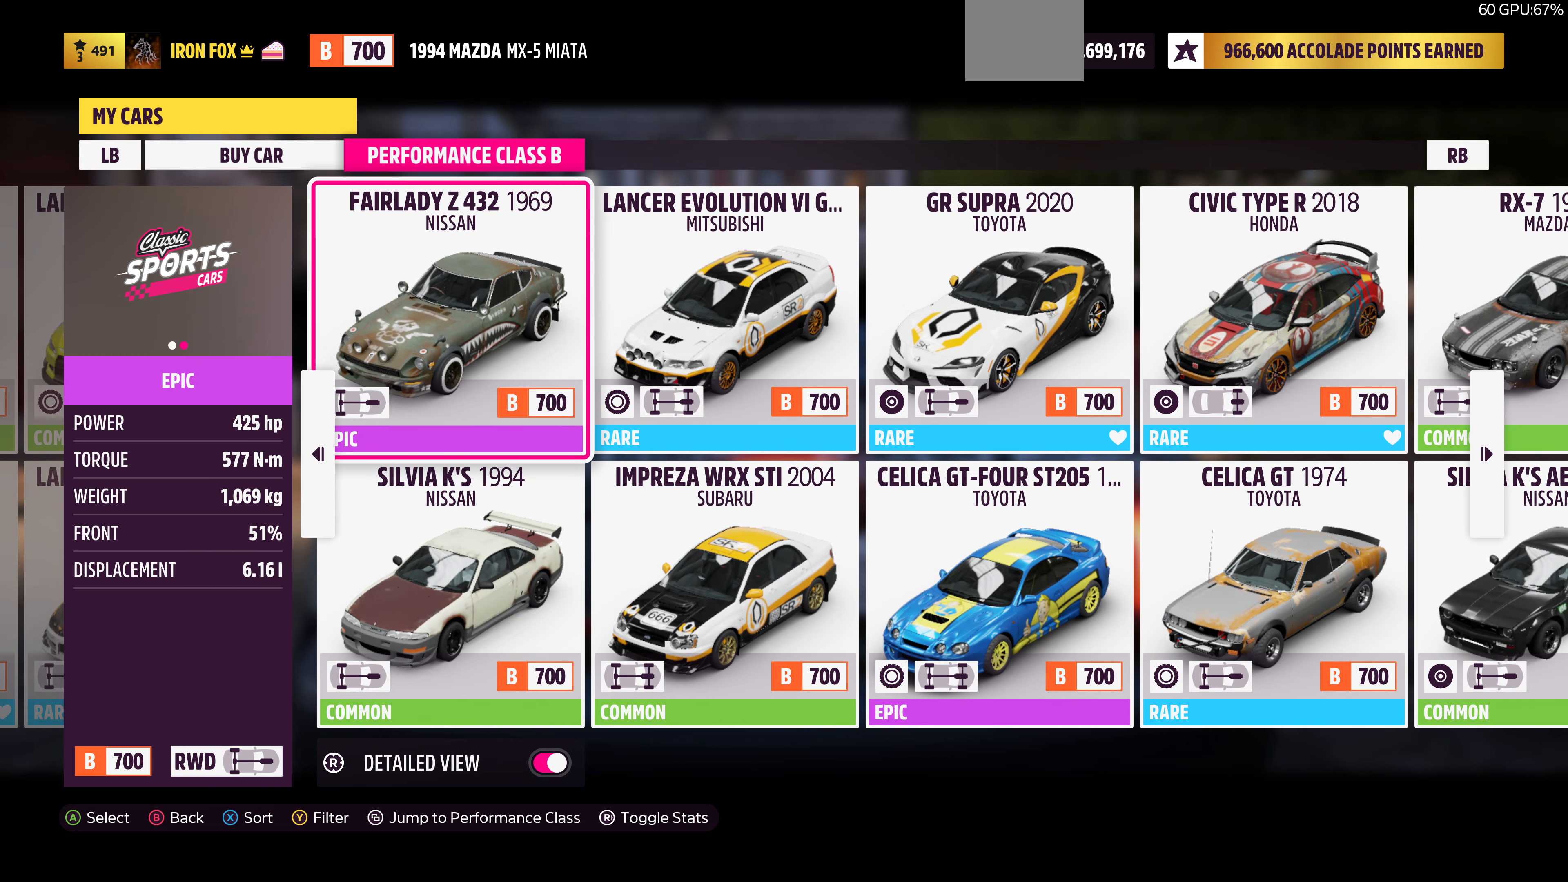
{"buttons": ["CROSS"], "left_stick": "center", "right_stick": "center", "events": [[400, "CROSS", "down"]]}
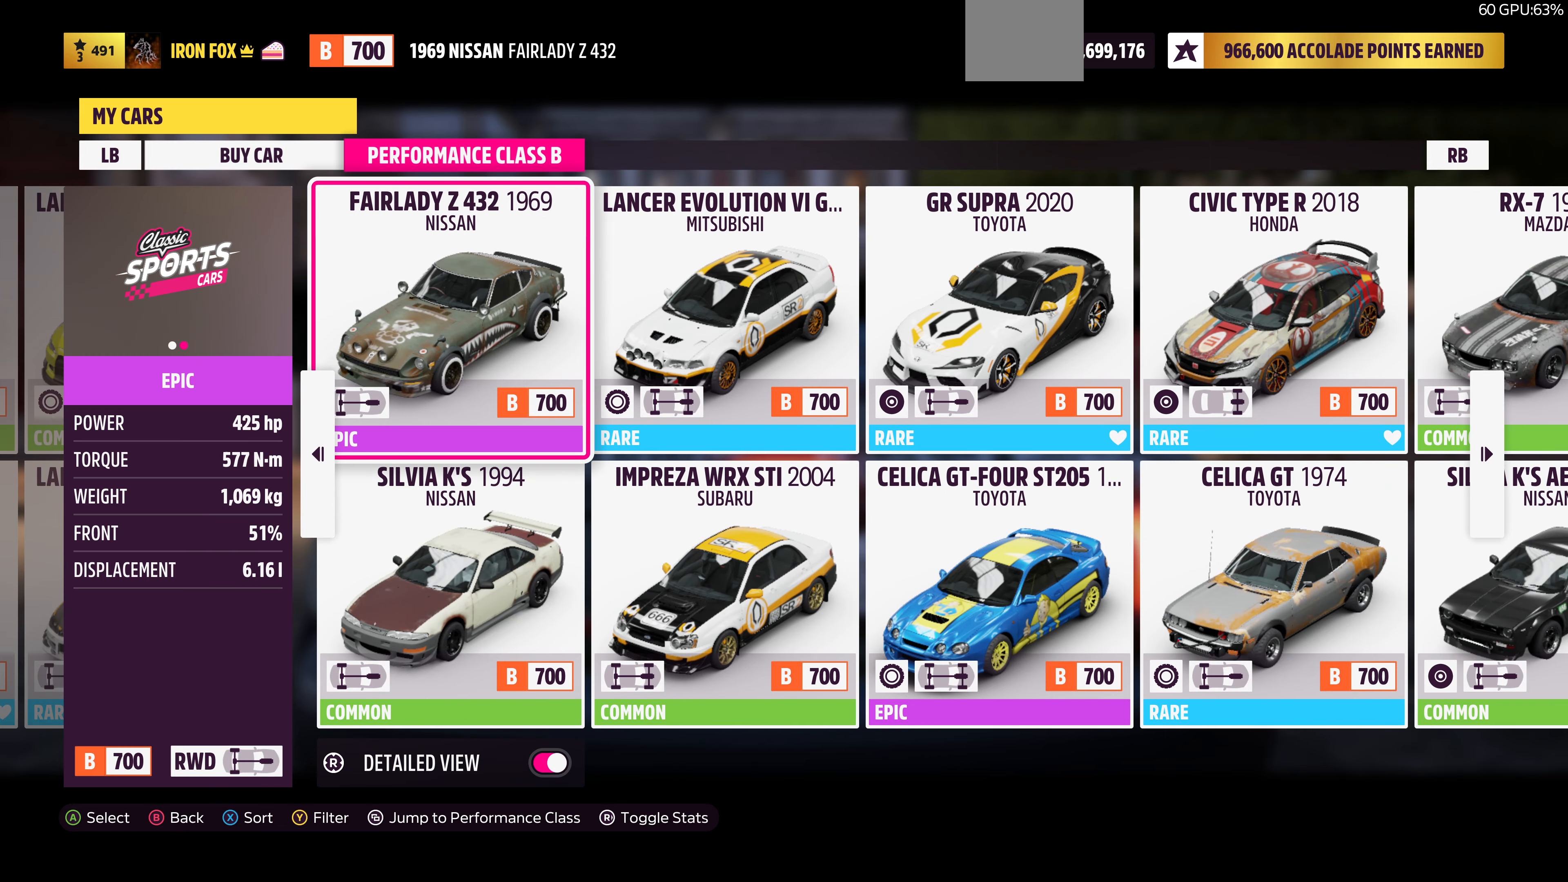
{"buttons": [], "left_stick": "center", "right_stick": "center", "events": [[67, "CROSS", "up"]]}